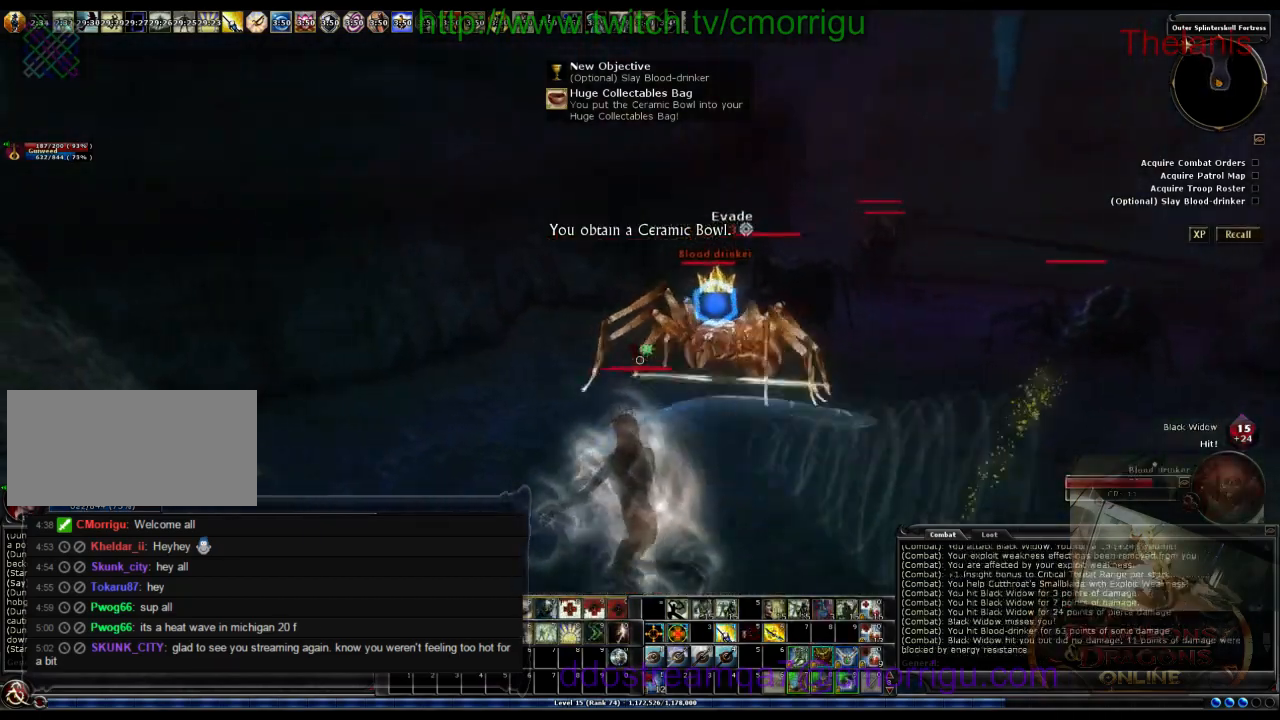
Gameplay with keyboard; each line is a JSON object with the keys held at the frame after it. "events" lists presses ("down") and releases ("up") of ".", "/", "0", "4", "5", "6", "7", "8", "9", "a", "b", "backslash", "backspace", "c", "caps_lock", "comma", "ctrl_l", "ctrl_r", "d", "e", "equals", "f", "f10", "f11", "f12", "f4", "f5", "f6", "f7", "f8", "f9", "g", "h", "i", "j", "k", "l", "lbracket", "m", "minus", "n", "o", "p", "quote", "r", "rbracket", "return", "s", "semicolon", "shift_l", "shift_r", "space", "t", "tilde", "u", "v", "w", "x", "y" and "z" between this image and that frame as [ms after this image, input, new state], when the widget could be followed in between. No other keys are recorded. Mouse input is not recorded. Not read: 1 2 3 escape f1 f2 f3 q tab.
{"keys": ["w"], "events": [[433, "a", "up"]]}
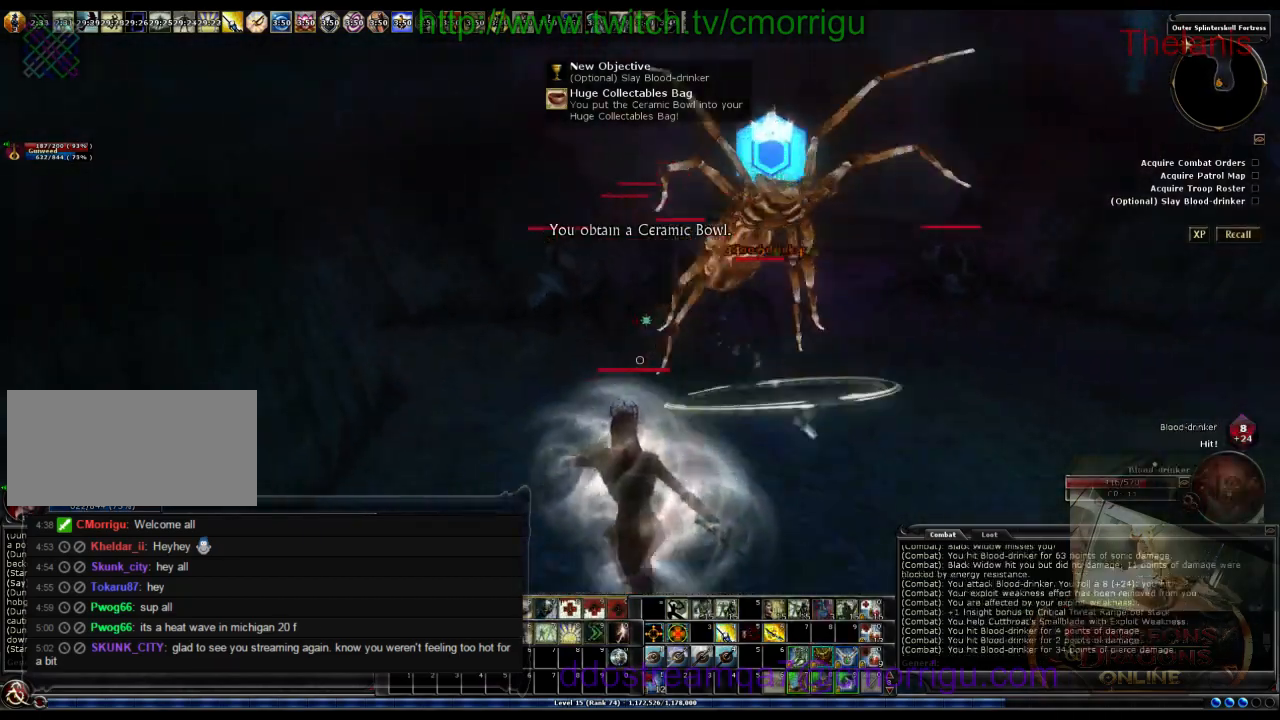
{"keys": [], "events": [[200, "w", "up"]]}
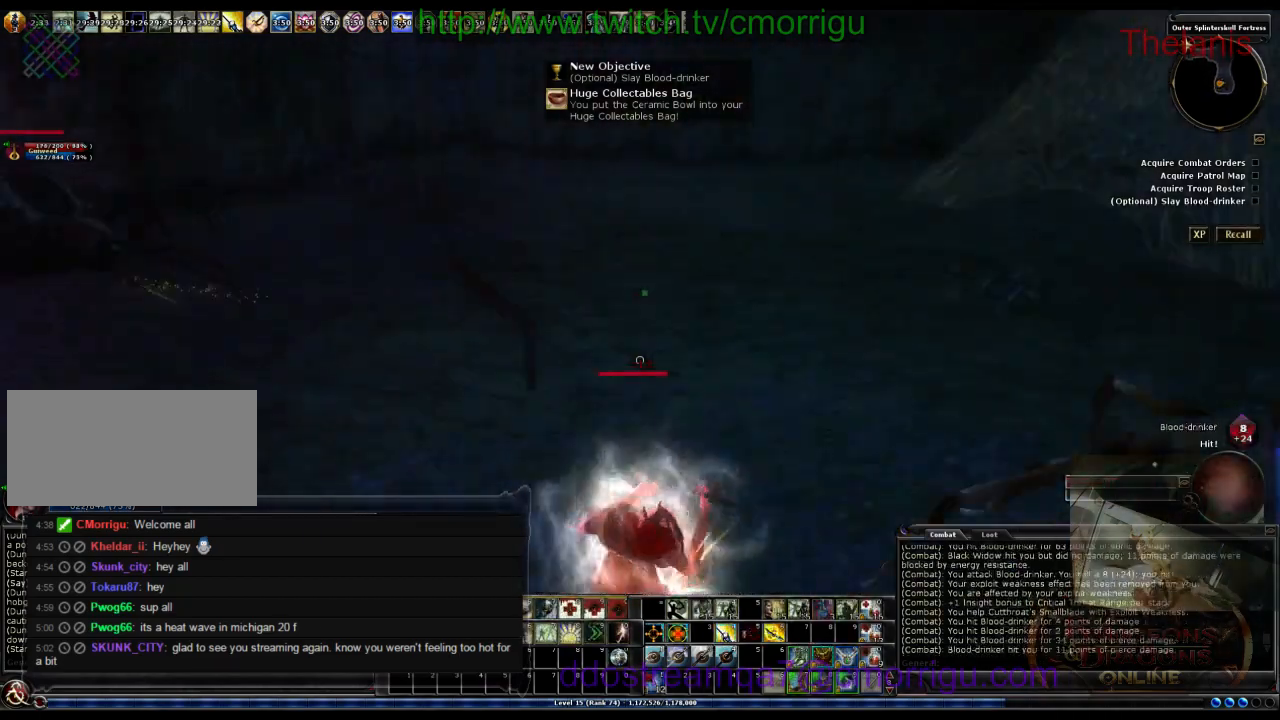
{"keys": [], "events": [[167, "d", "down"], [500, "d", "up"]]}
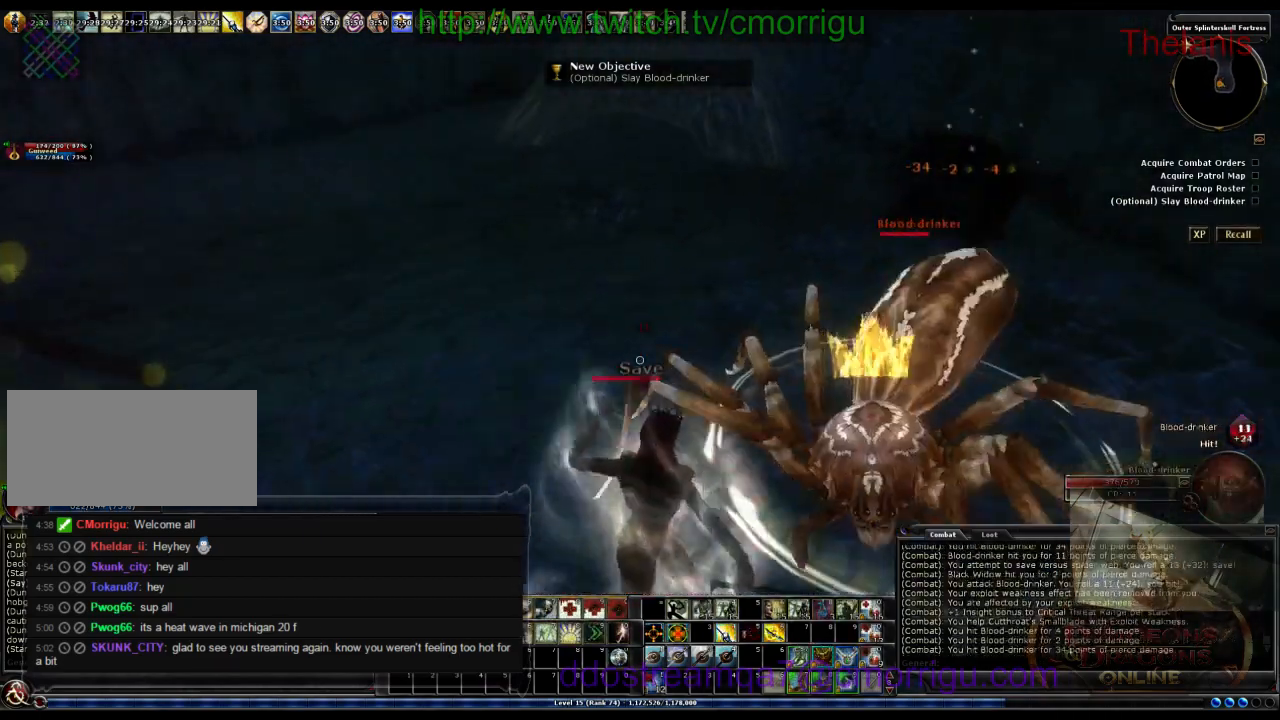
{"keys": ["a"], "events": [[267, "a", "down"]]}
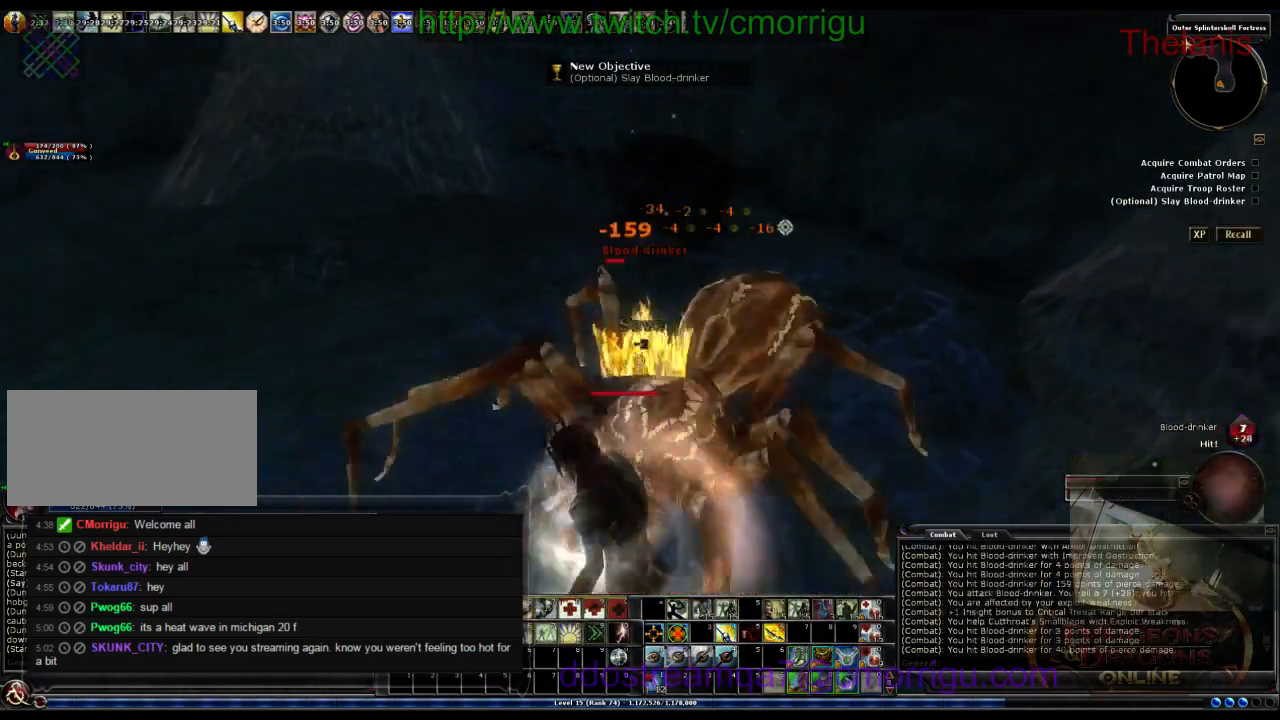
{"keys": ["a", "w"], "events": [[100, "w", "down"]]}
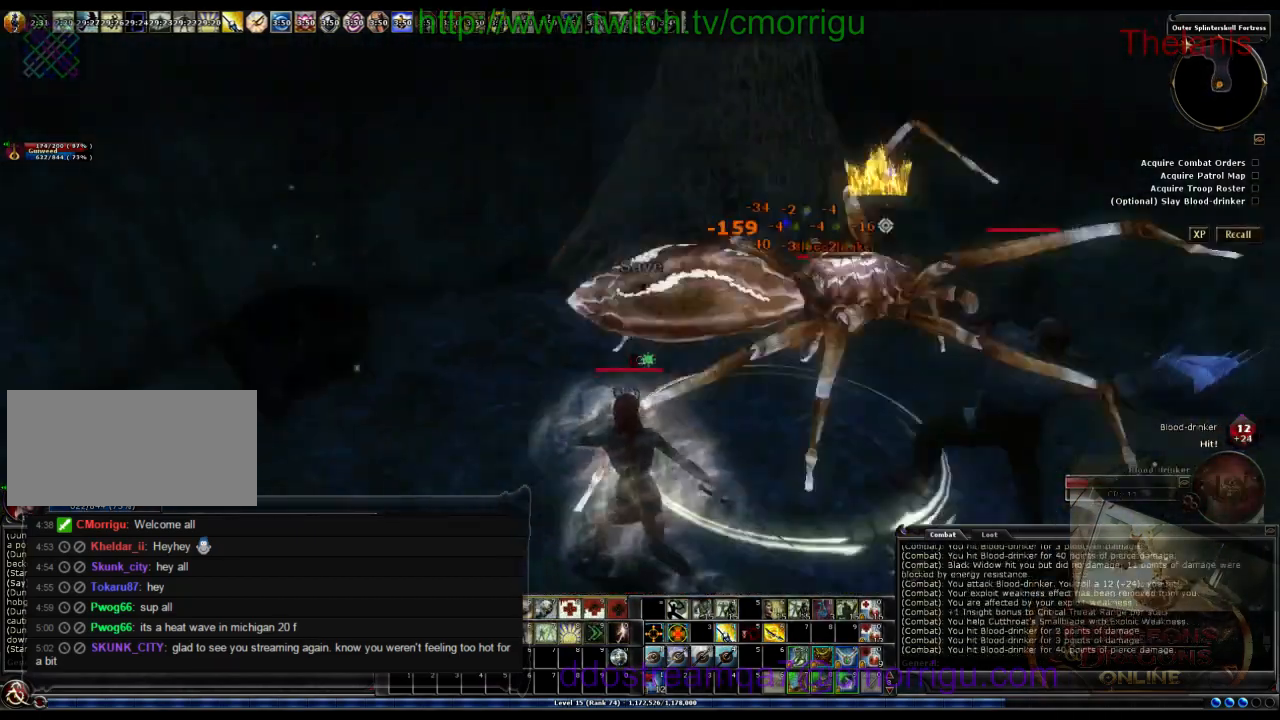
{"keys": [], "events": [[133, "a", "up"], [200, "w", "up"]]}
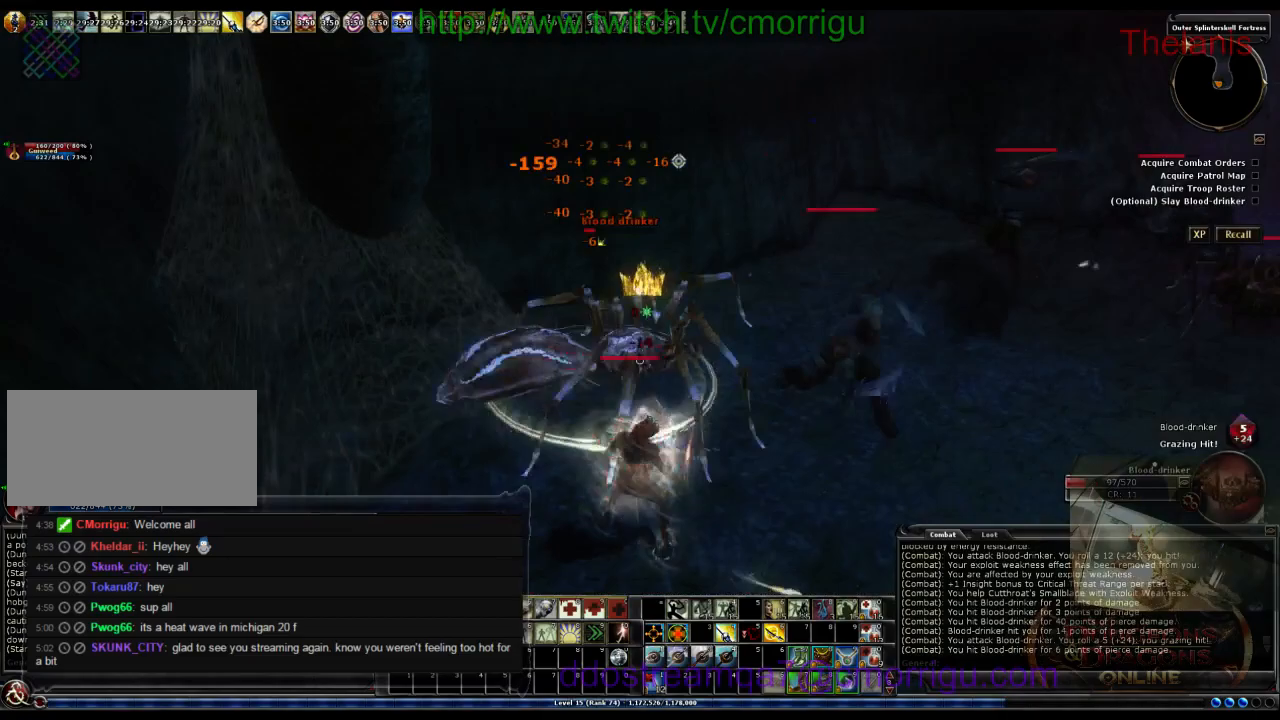
{"keys": ["a", "w"], "events": [[300, "a", "down"], [400, "w", "down"]]}
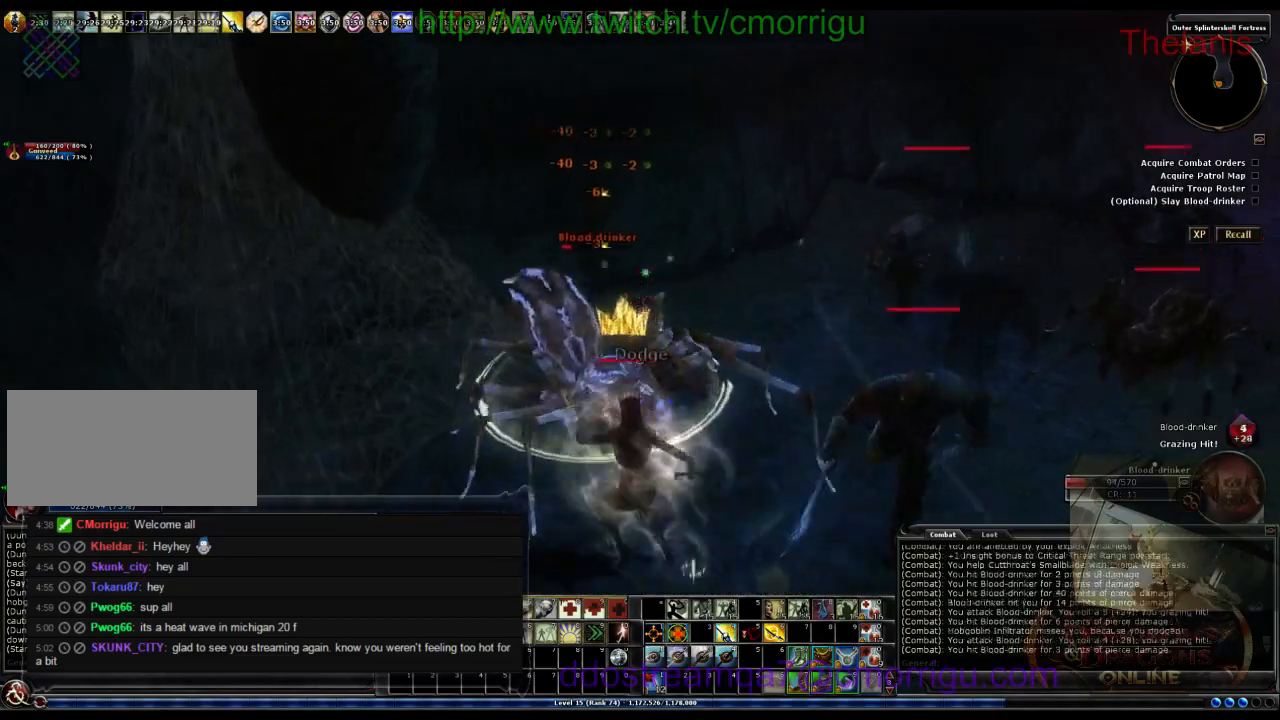
{"keys": [], "events": [[67, "a", "up"], [133, "w", "up"]]}
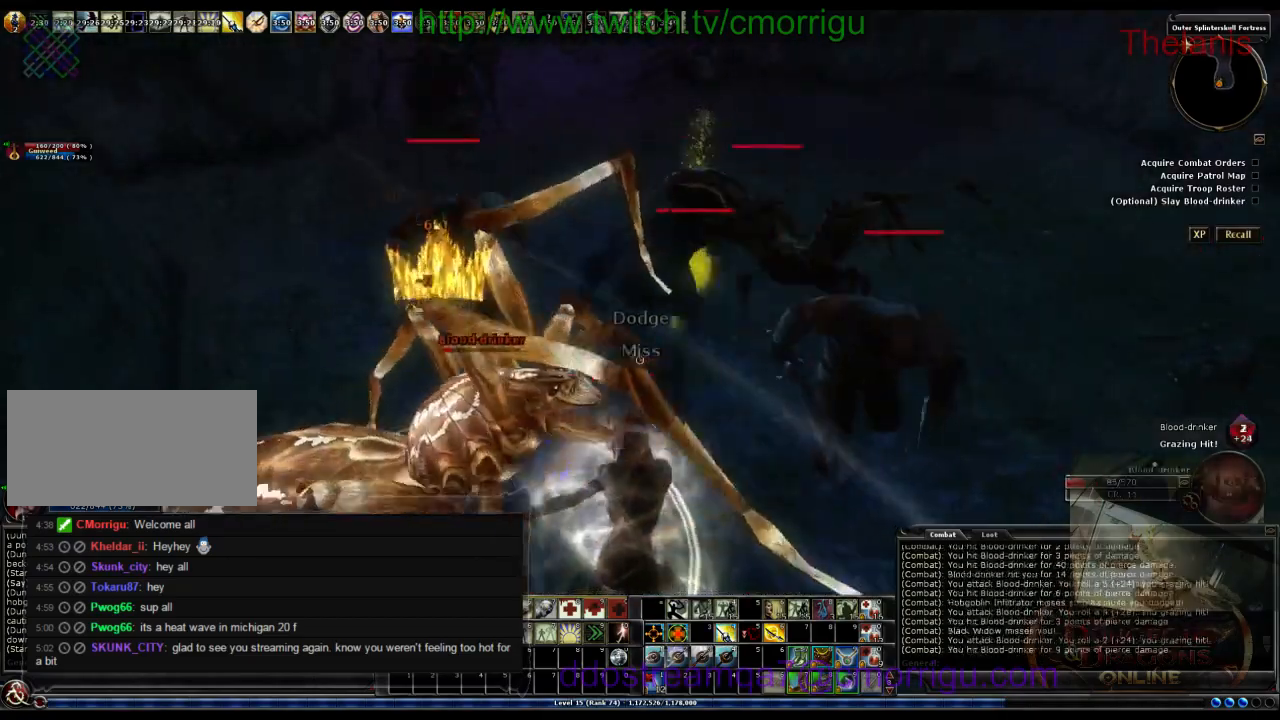
{"keys": [], "events": [[67, "d", "down"], [233, "d", "up"]]}
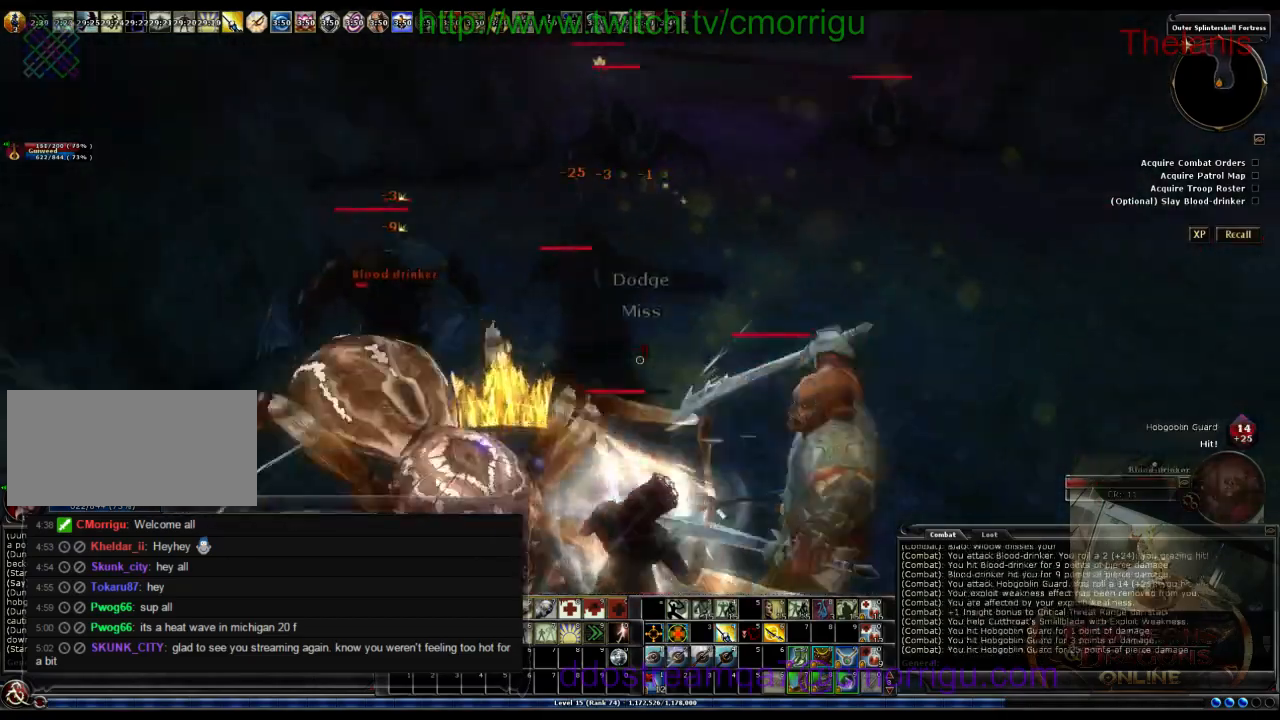
{"keys": ["d", "s"], "events": [[100, "d", "down"], [233, "s", "down"]]}
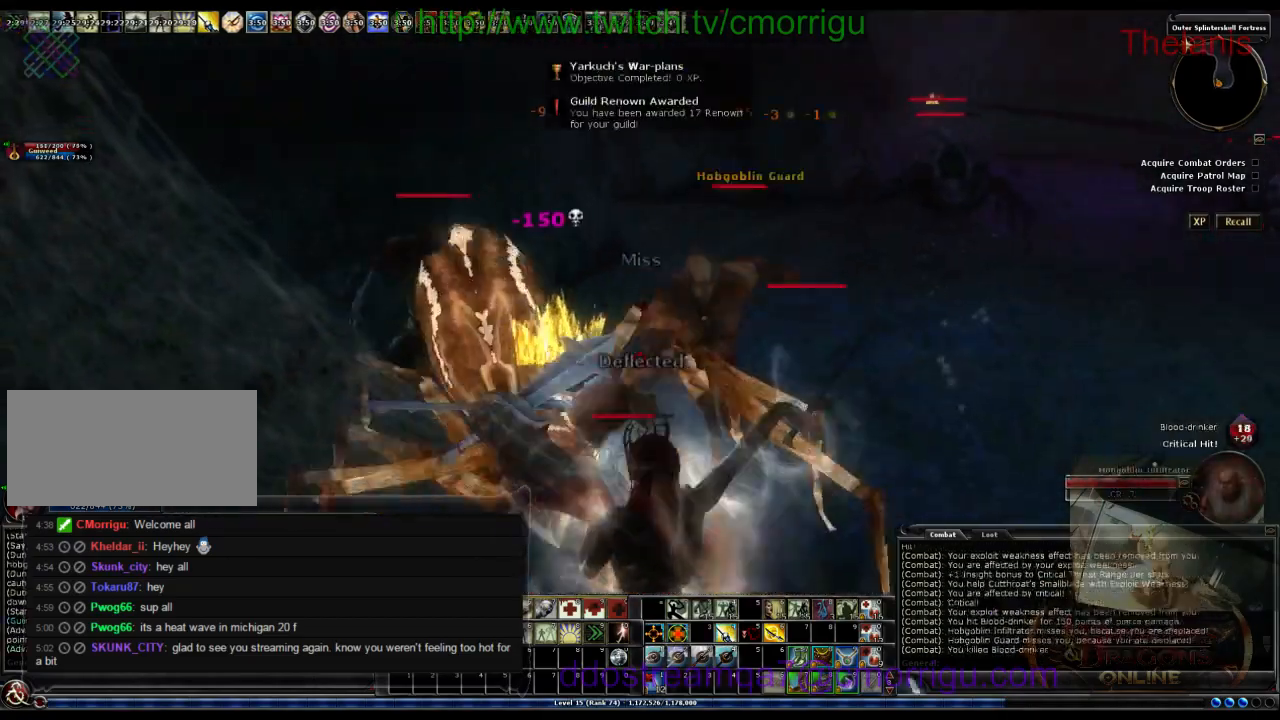
{"keys": ["s"], "events": [[133, "d", "up"], [233, "7", "down"], [400, "7", "up"]]}
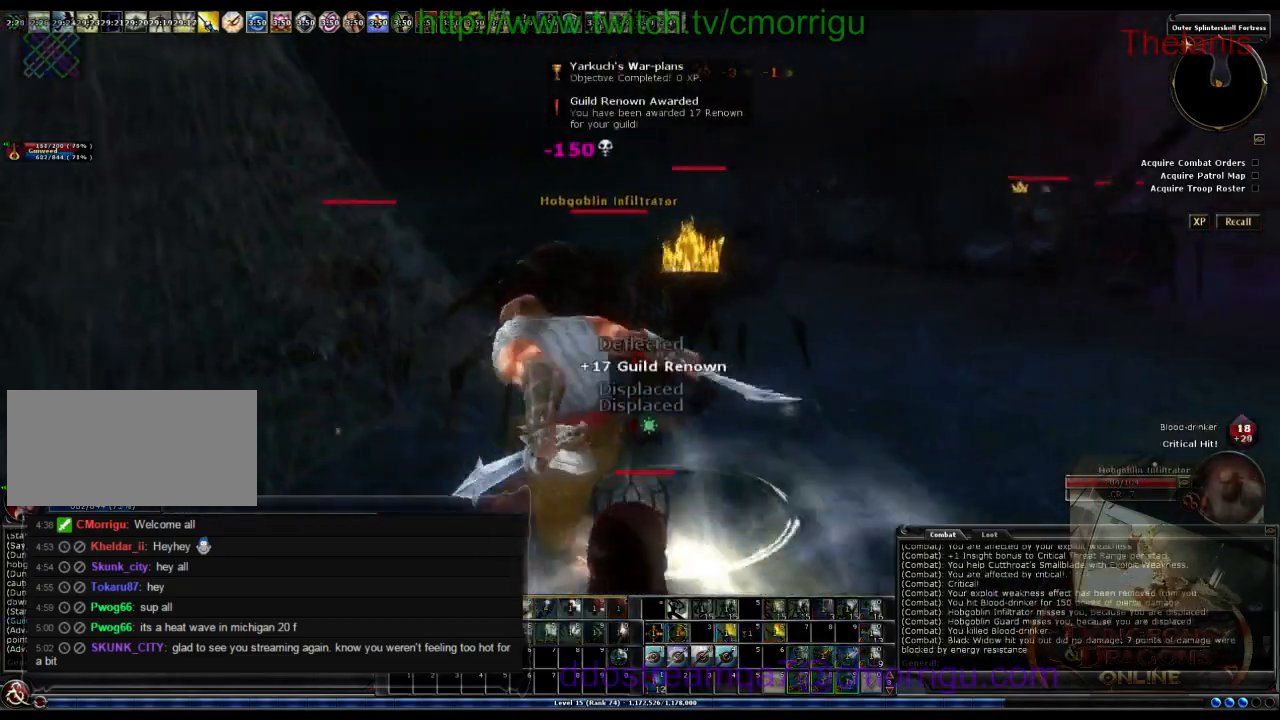
{"keys": ["s"], "events": []}
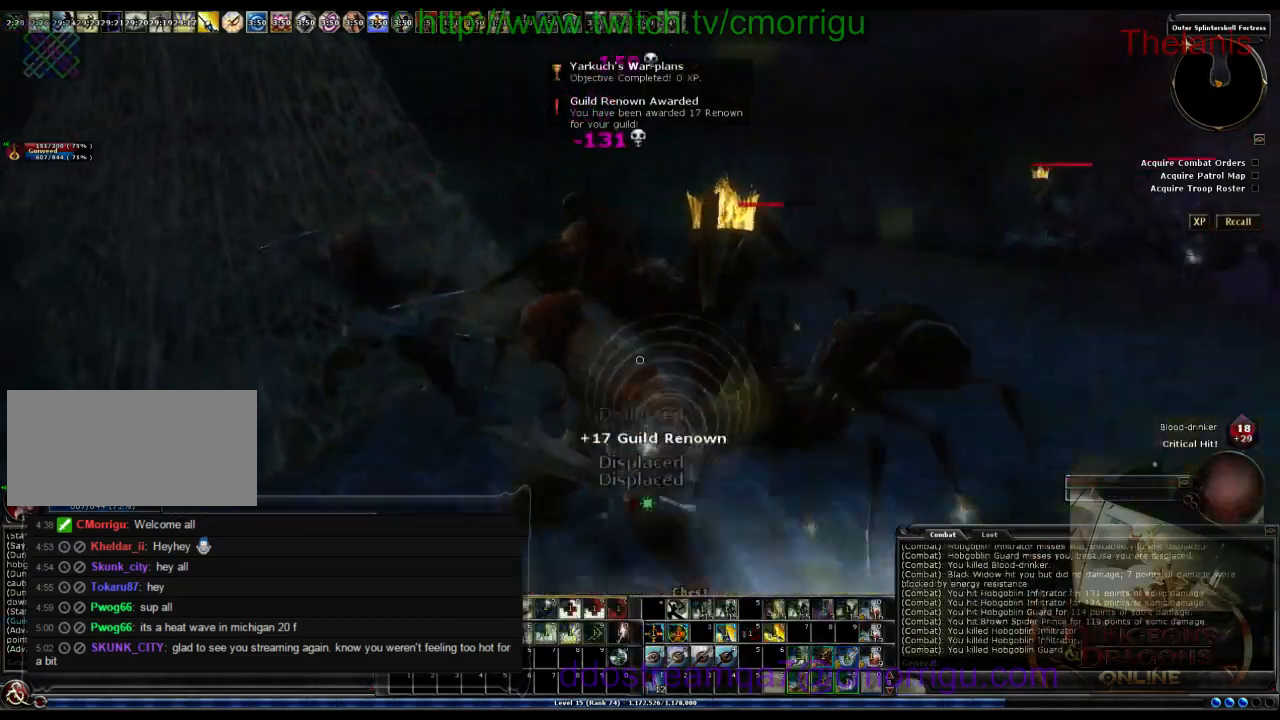
{"keys": ["d"], "events": [[133, "d", "down"], [333, "s", "up"]]}
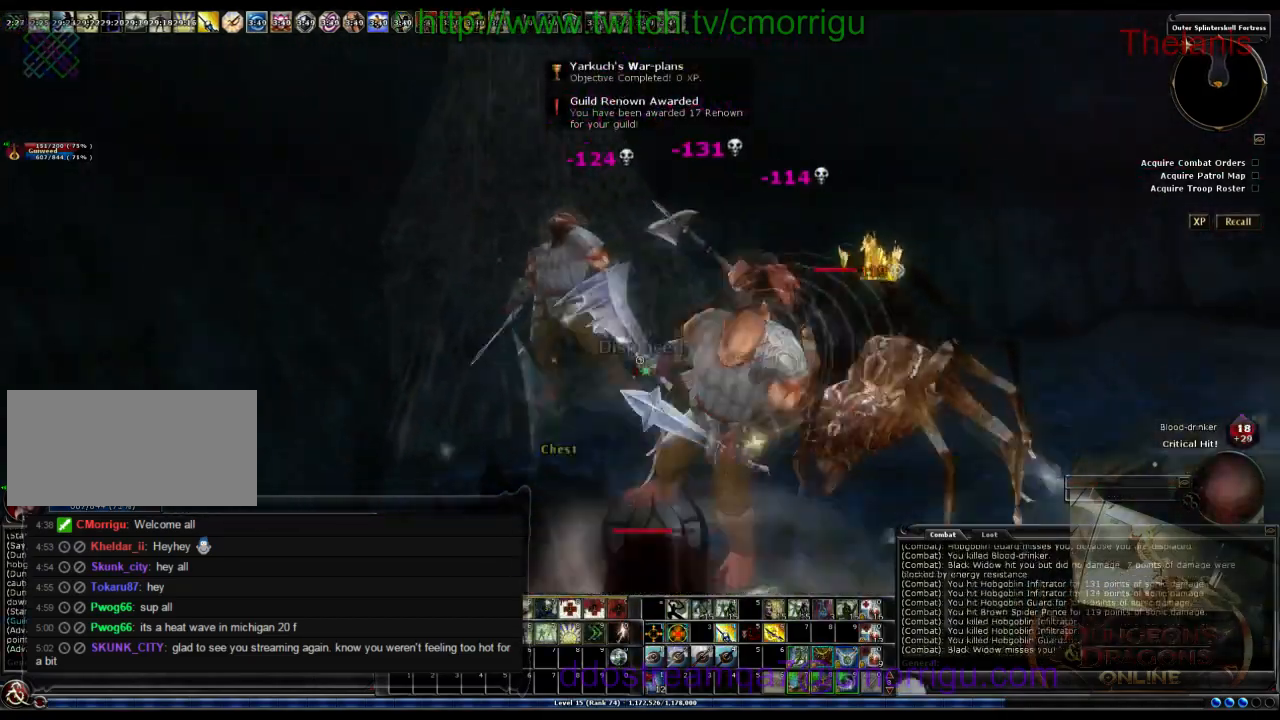
{"keys": ["w"], "events": [[67, "d", "up"], [400, "a", "down"], [400, "w", "down"], [467, "a", "up"]]}
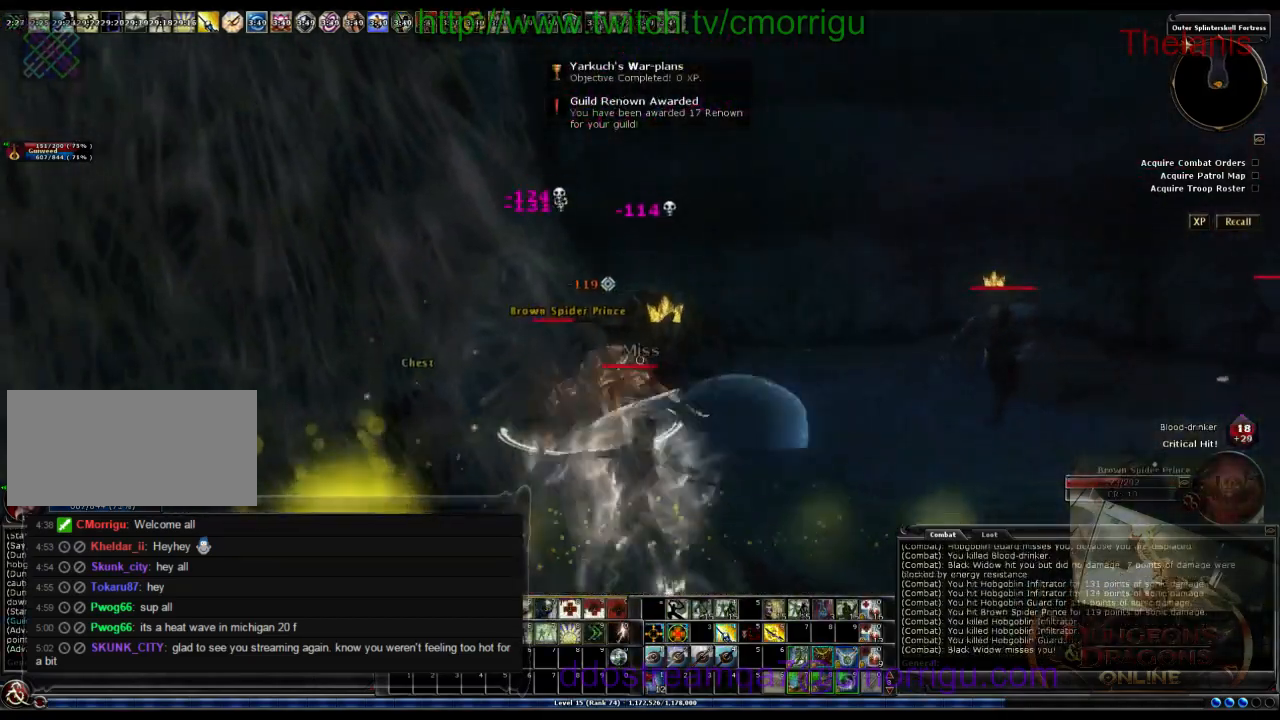
{"keys": [], "events": [[100, "w", "up"]]}
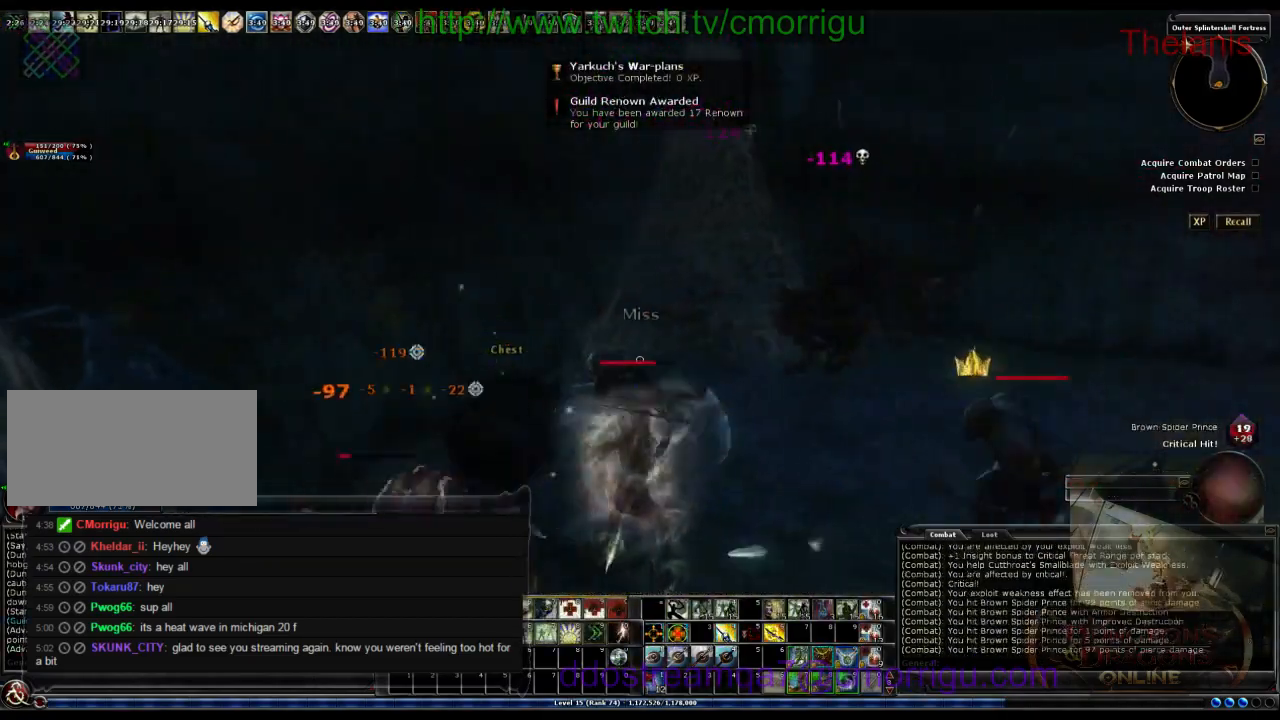
{"keys": [], "events": [[133, "a", "down"], [467, "a", "up"]]}
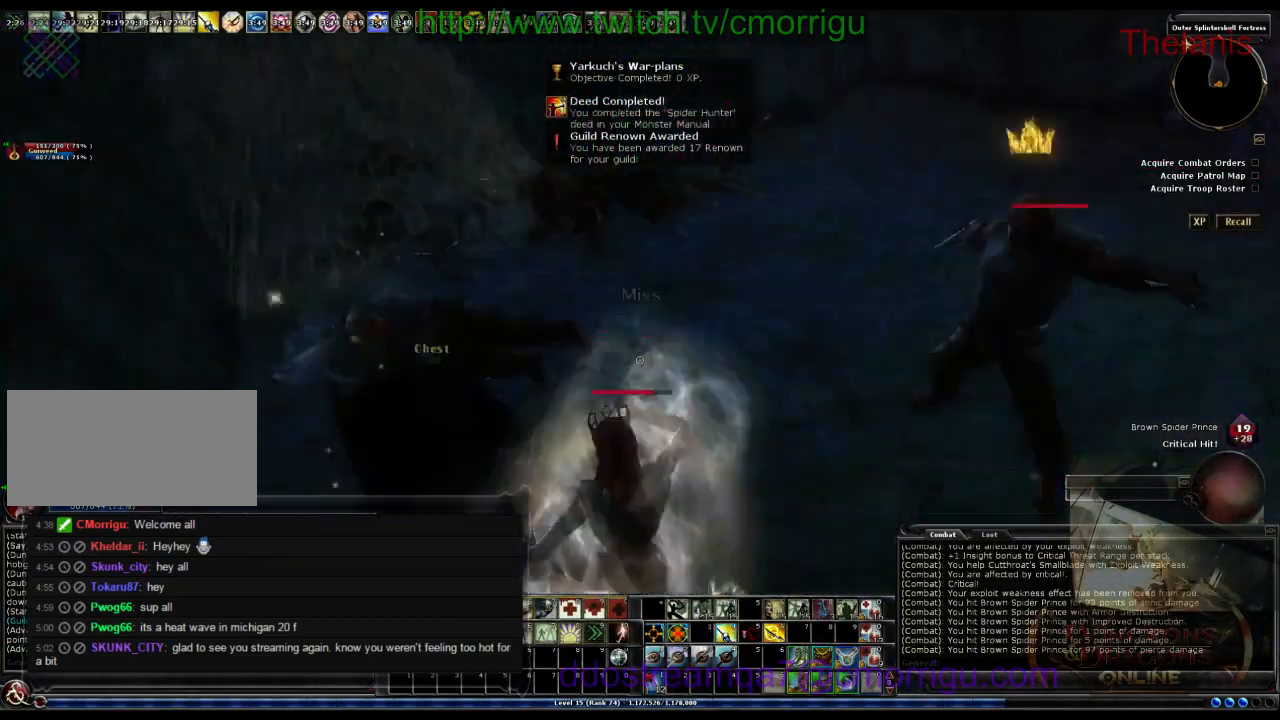
{"keys": ["d", "w"], "events": [[267, "d", "down"], [433, "w", "down"]]}
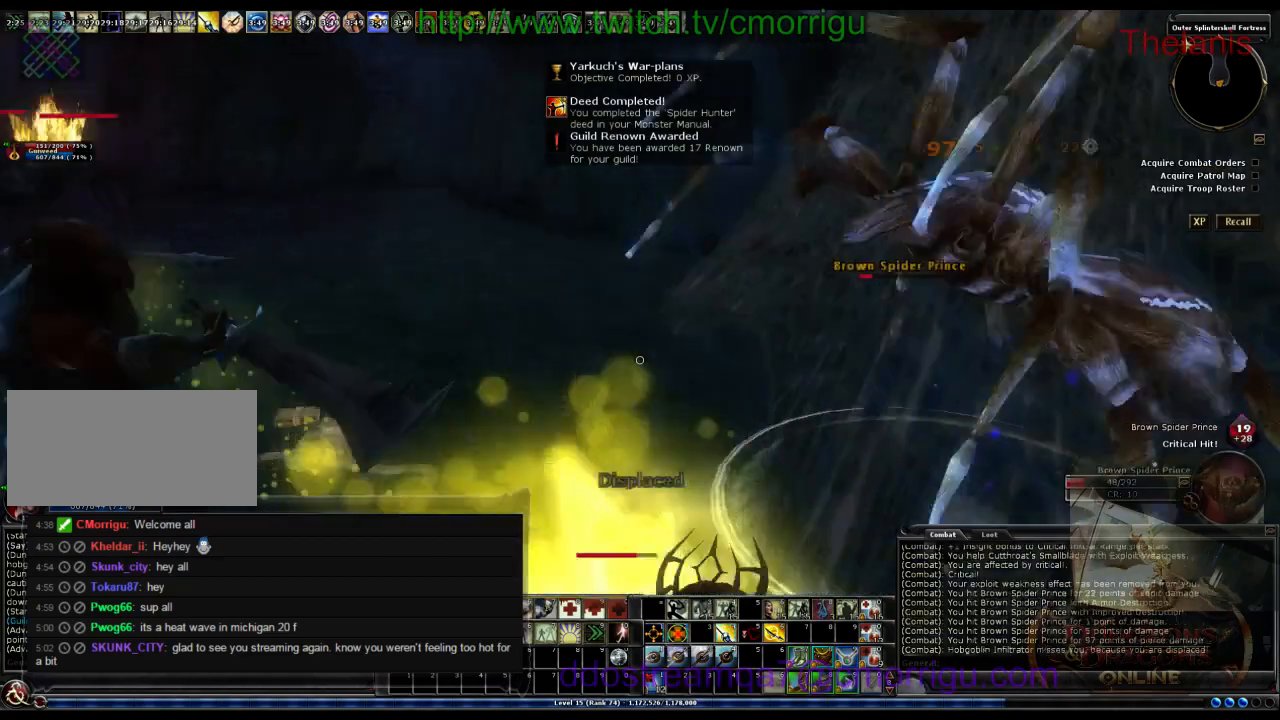
{"keys": ["w"], "events": [[500, "d", "up"]]}
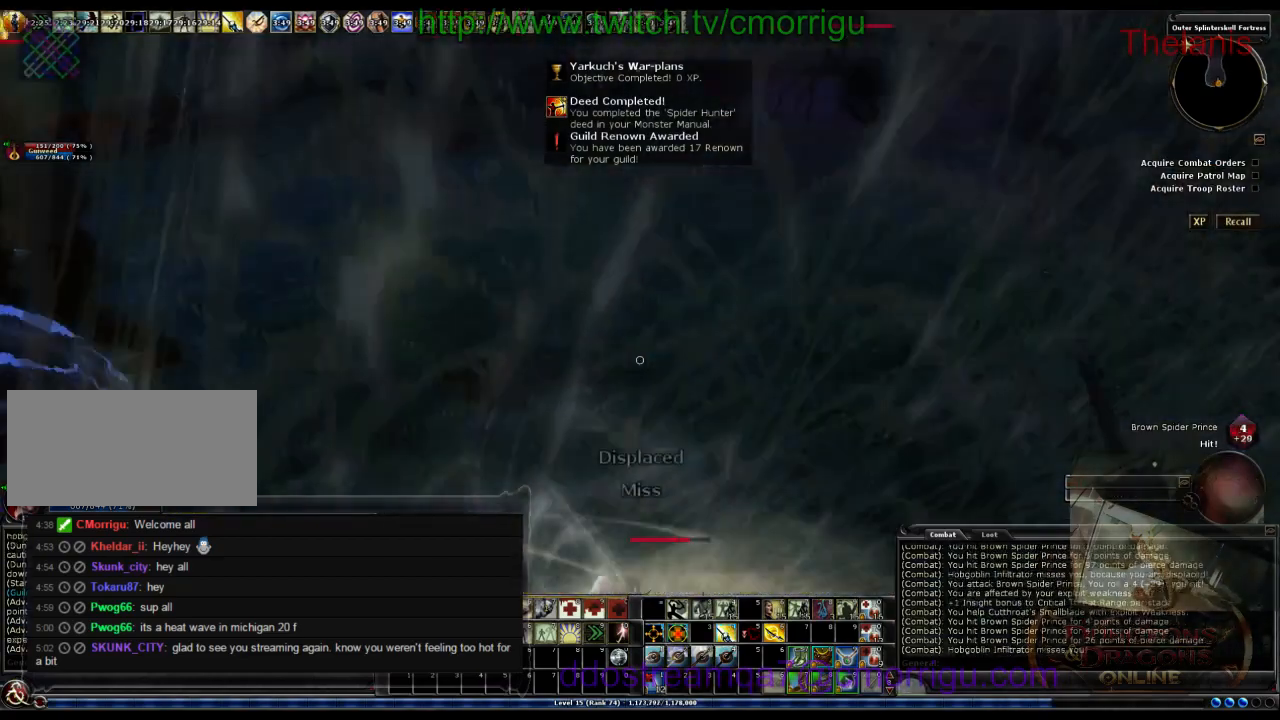
{"keys": [], "events": [[233, "w", "up"]]}
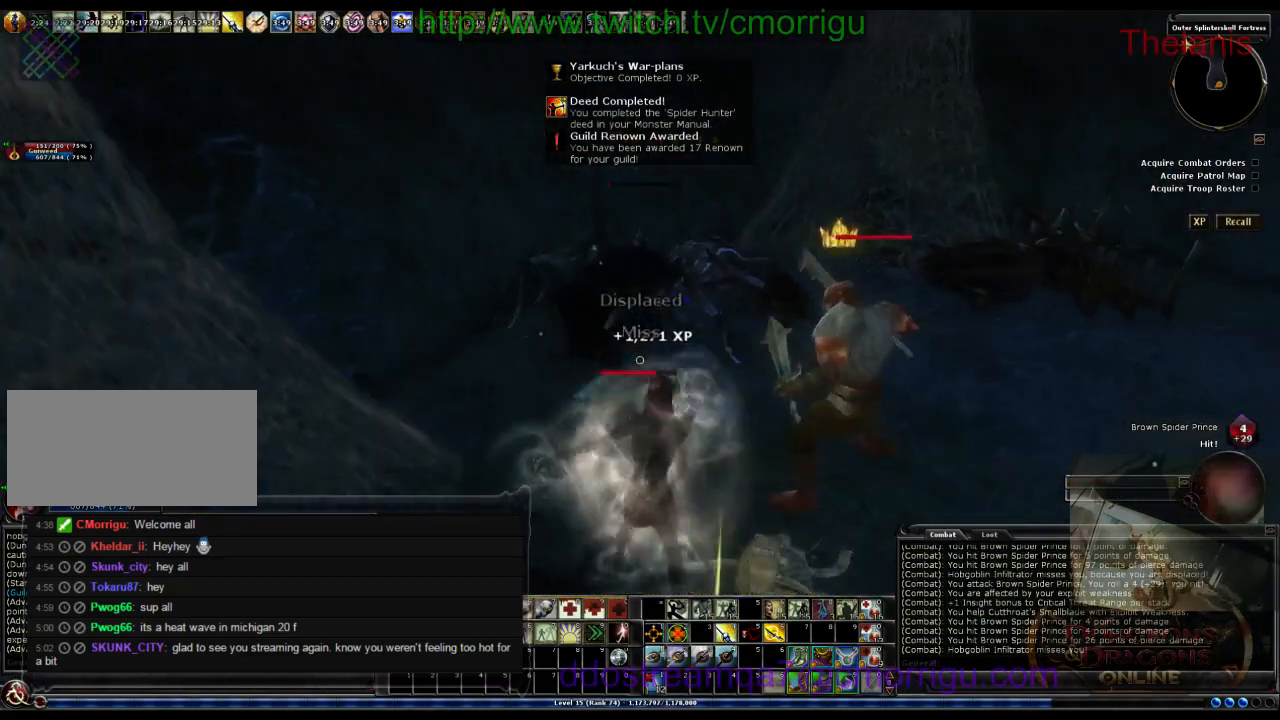
{"keys": [], "events": [[133, "d", "down"], [133, "w", "down"], [433, "w", "up"], [500, "d", "up"]]}
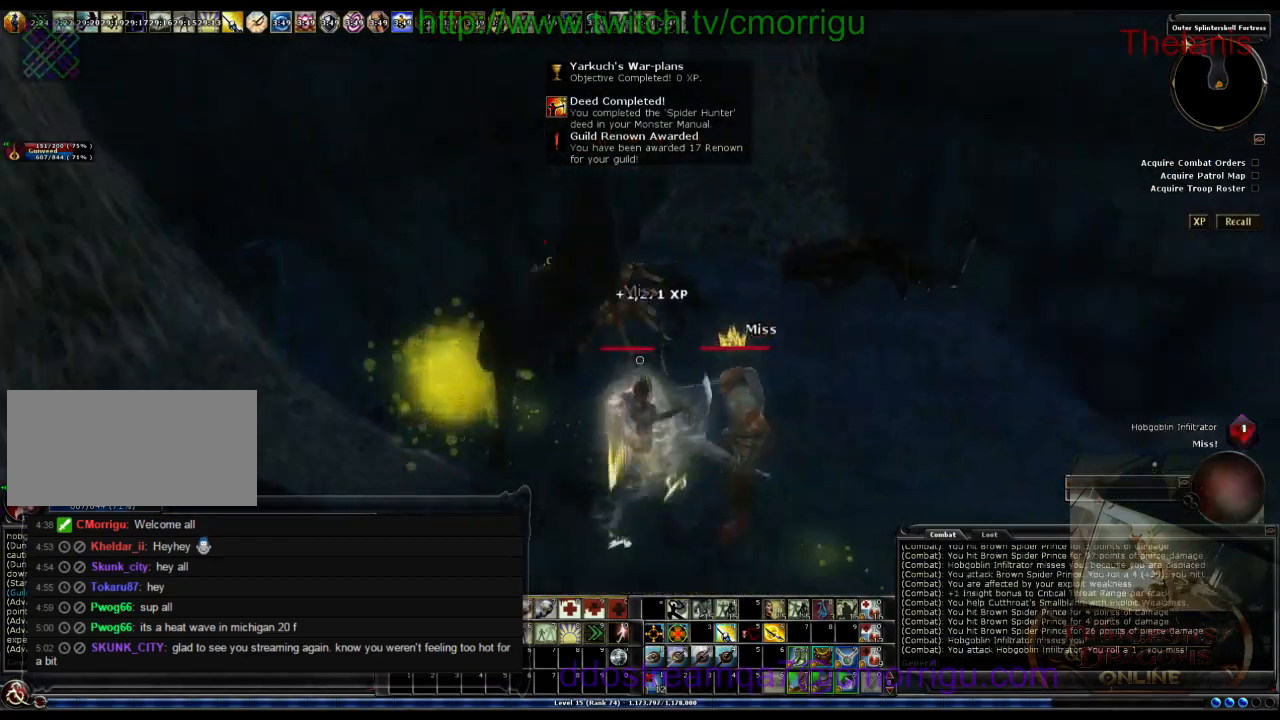
{"keys": [], "events": []}
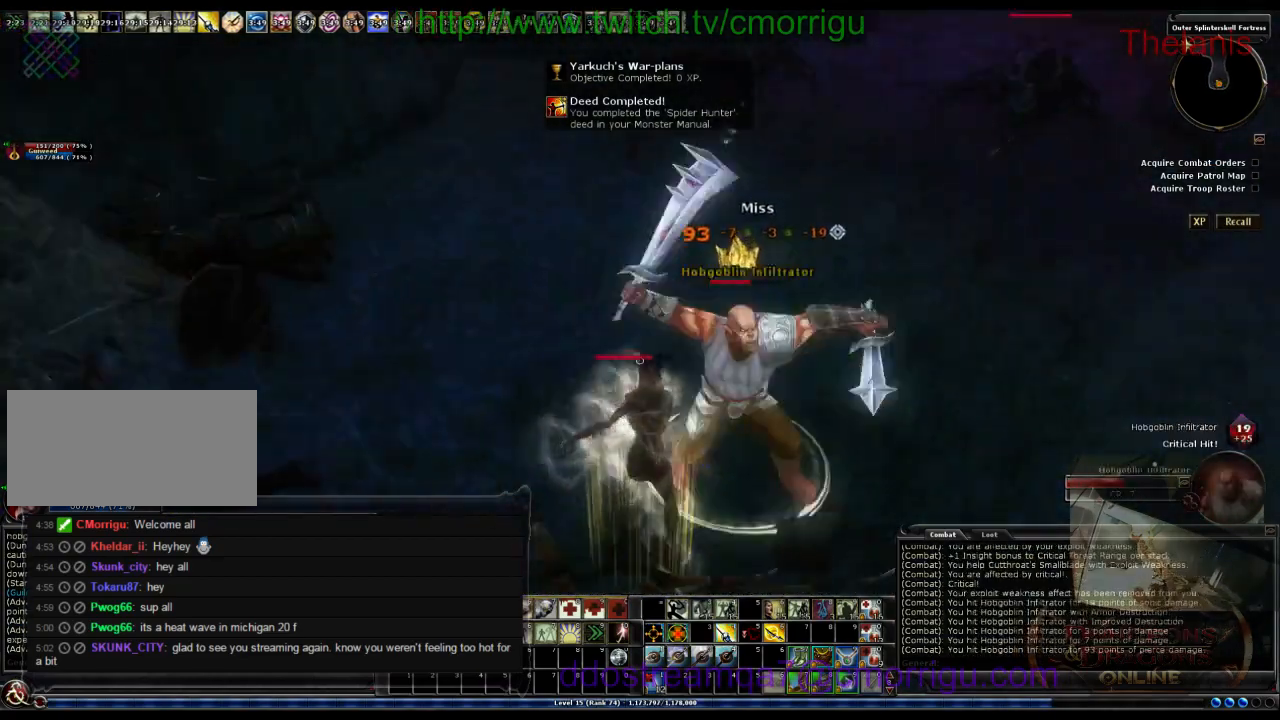
{"keys": [], "events": []}
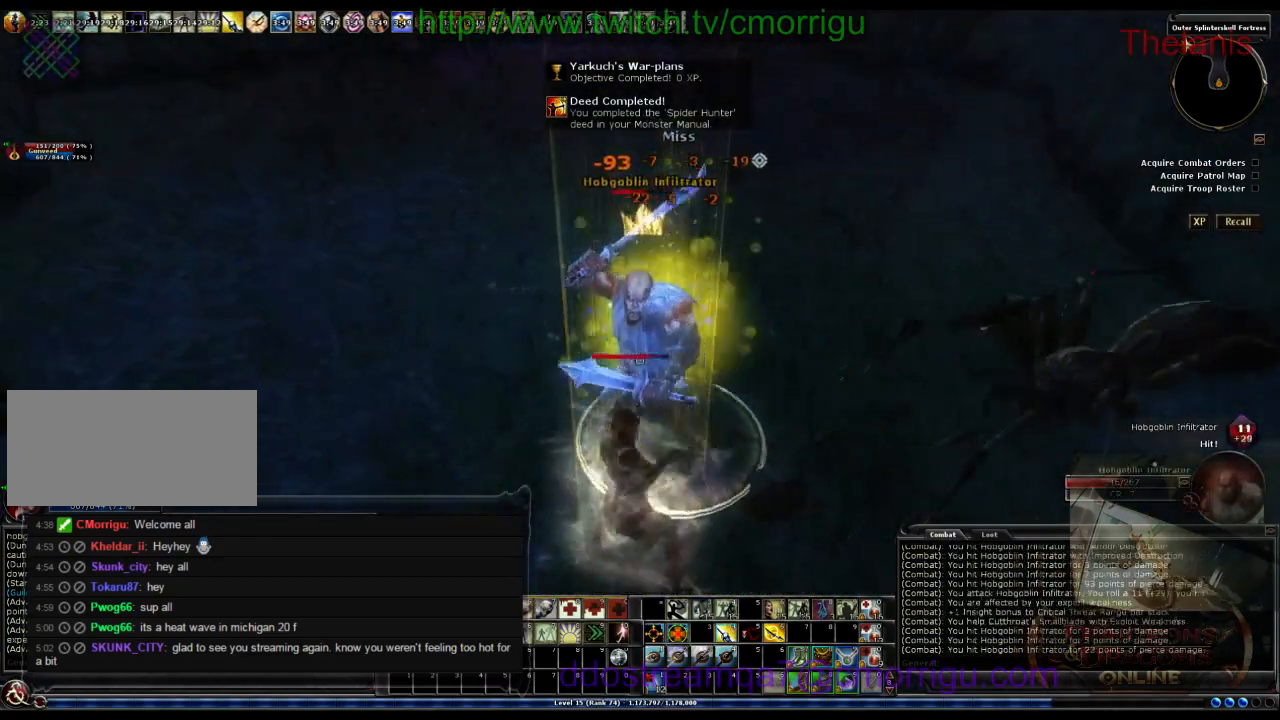
{"keys": [], "events": [[33, "a", "down"], [167, "w", "down"], [467, "a", "up"], [467, "w", "up"]]}
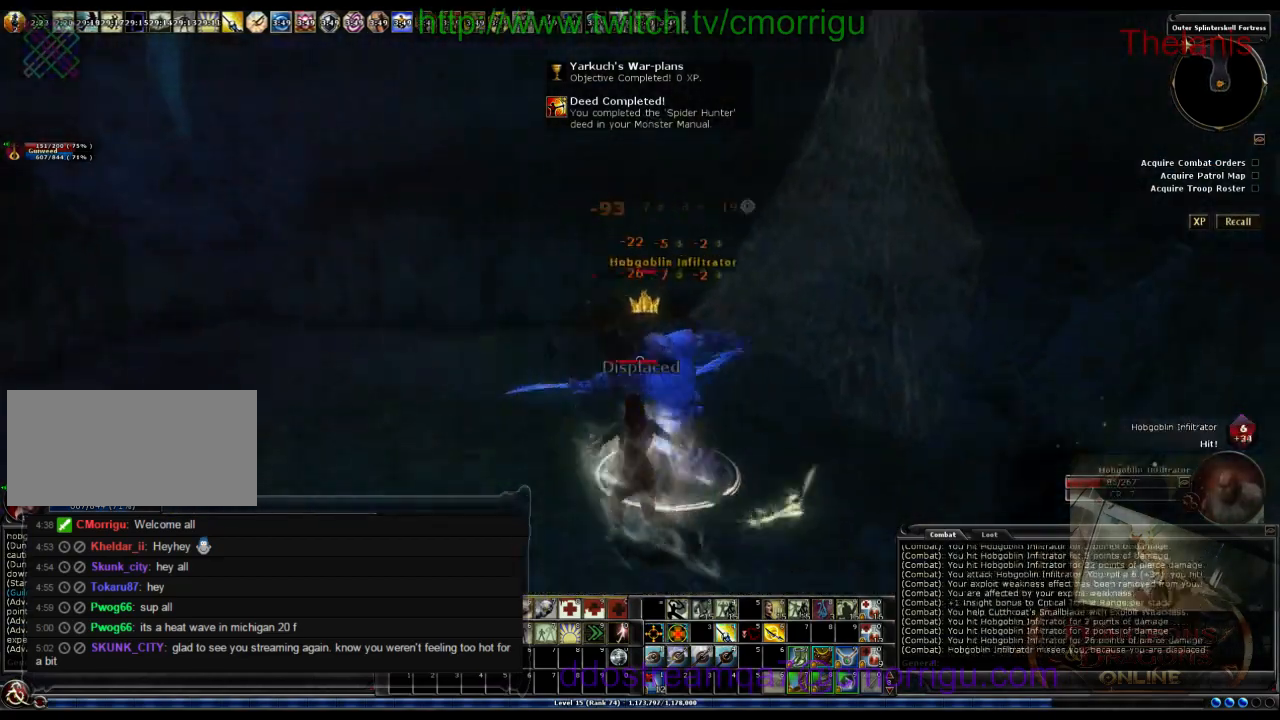
{"keys": [], "events": []}
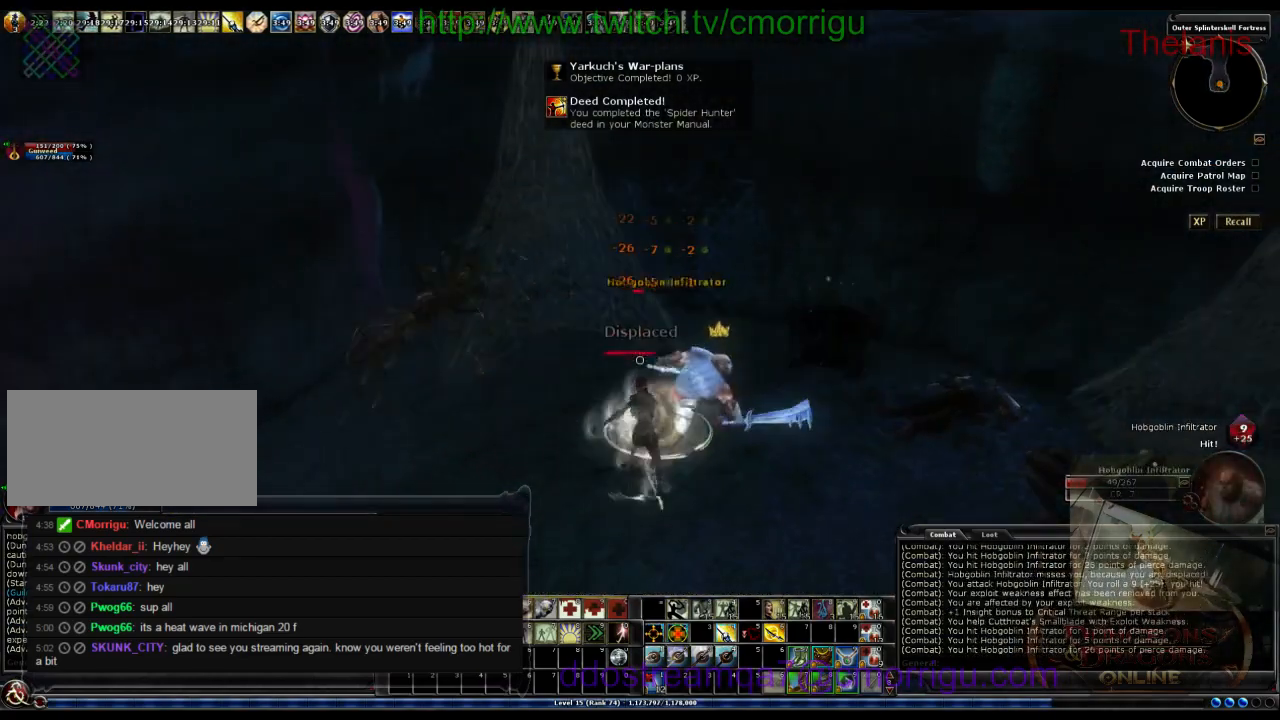
{"keys": [], "events": [[100, "d", "down"], [267, "d", "up"]]}
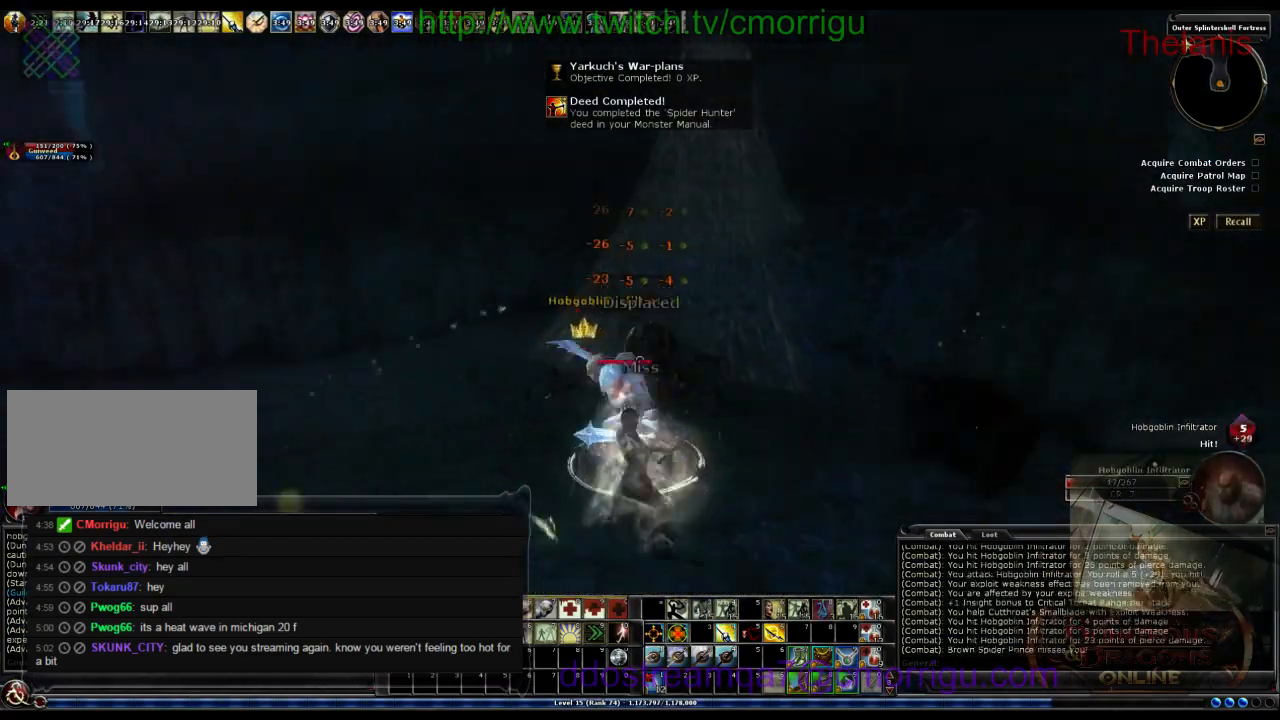
{"keys": [], "events": []}
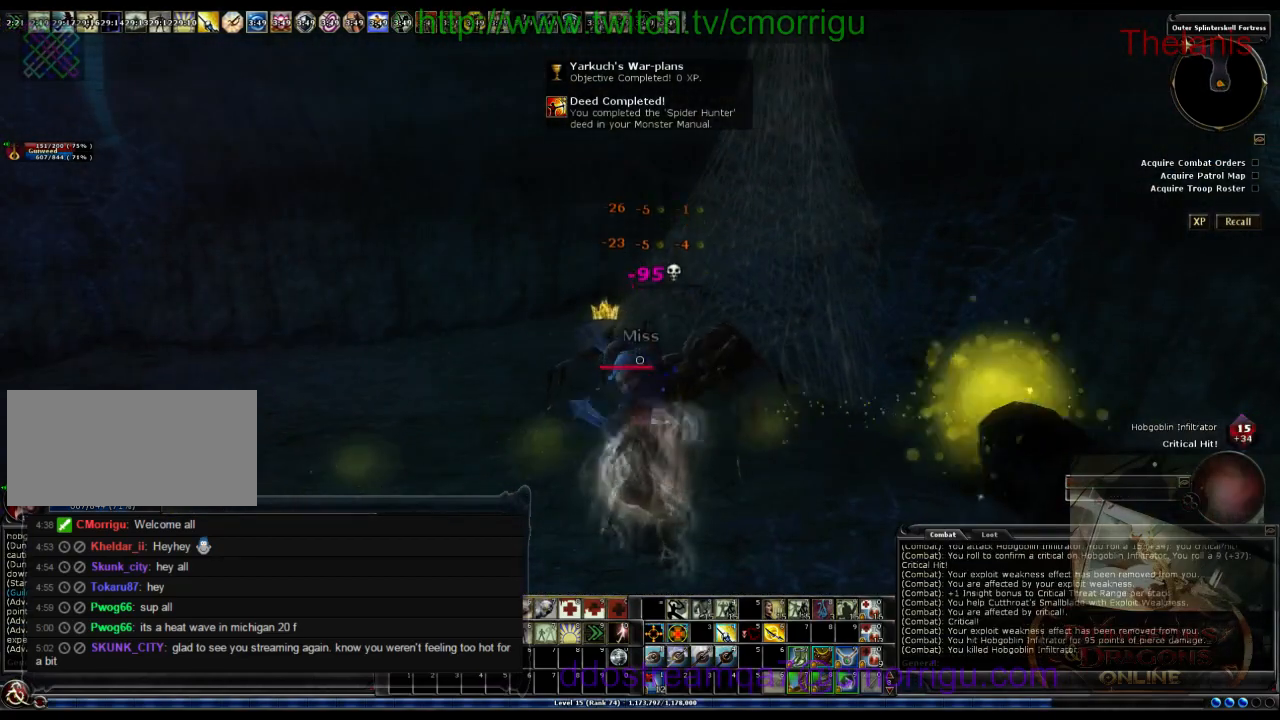
{"keys": ["w"], "events": [[67, "a", "down"], [133, "w", "down"], [467, "a", "up"]]}
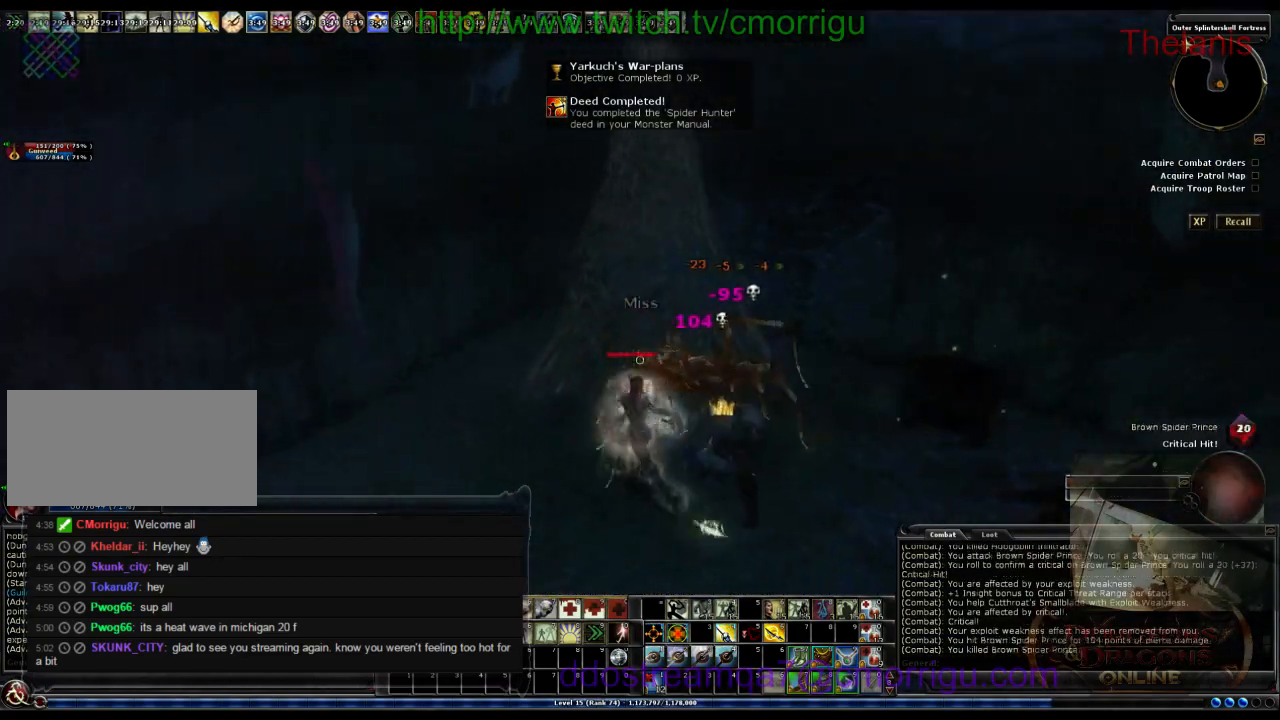
{"keys": ["w"], "events": [[33, "w", "up"], [400, "w", "down"]]}